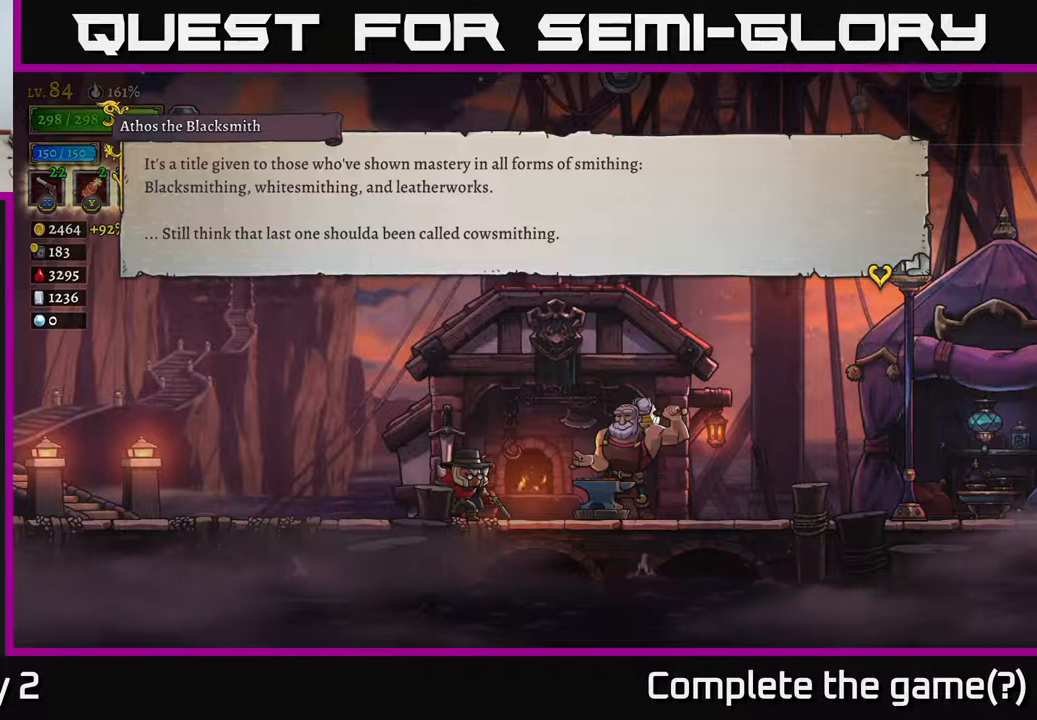
Gameplay with a controller (Xbox layout); each line is a JSON object with the inputs held at the frame after it. "events" lists button and stick changes between this image and that frame as [ms after this image, input, new state], when the widget could be followed in between.
{"buttons": [], "left_stick": "center", "right_stick": "center", "events": []}
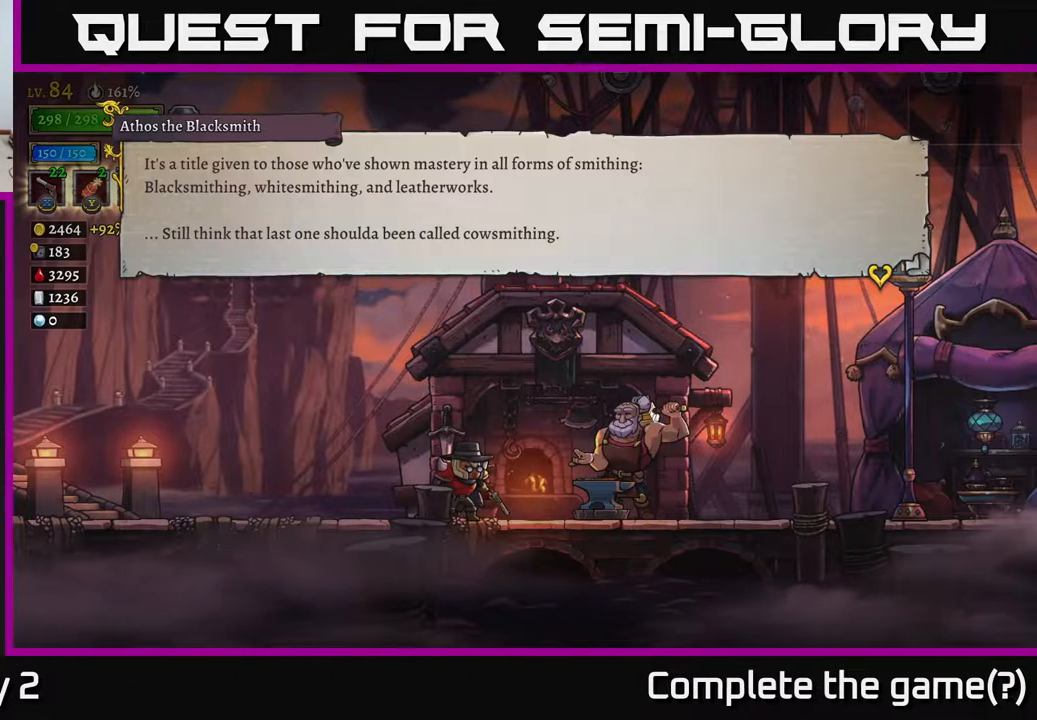
{"buttons": ["A"], "left_stick": "center", "right_stick": "center", "events": [[417, "A", "down"]]}
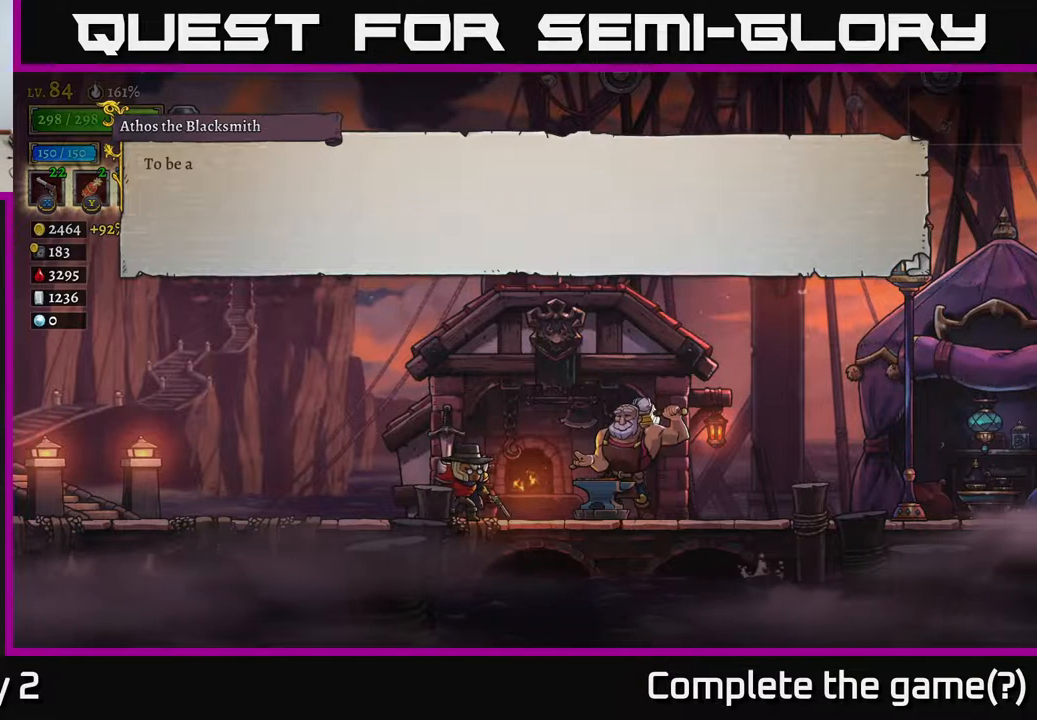
{"buttons": [], "left_stick": "center", "right_stick": "center", "events": [[83, "A", "up"], [283, "A", "down"], [483, "A", "up"]]}
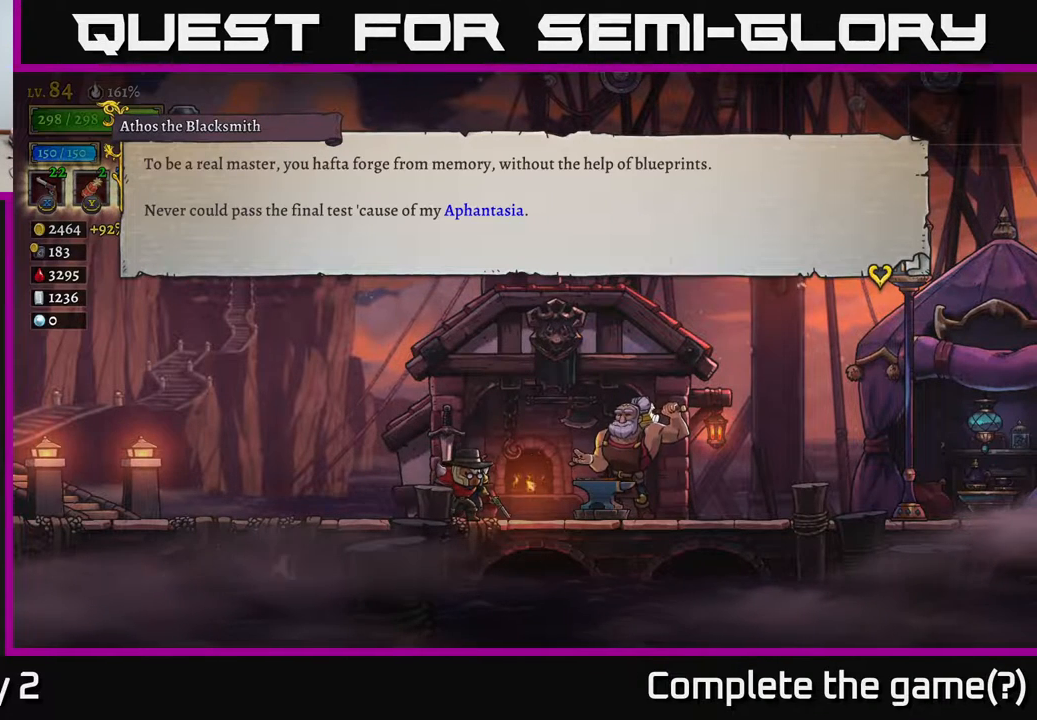
{"buttons": [], "left_stick": "center", "right_stick": "center", "events": []}
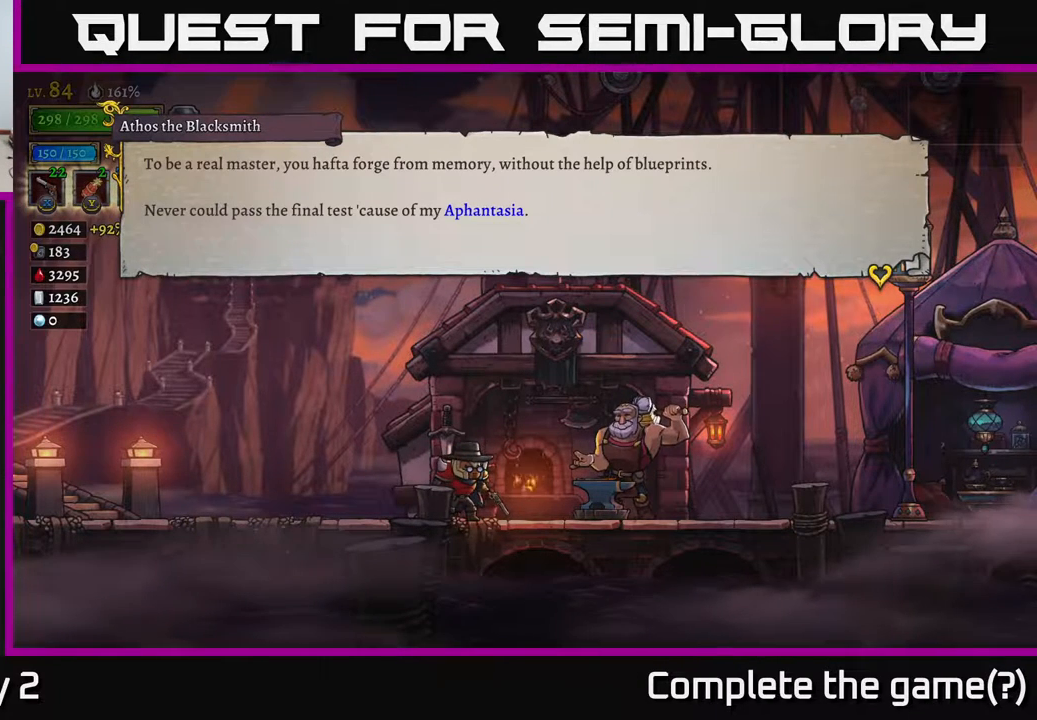
{"buttons": [], "left_stick": "center", "right_stick": "center", "events": []}
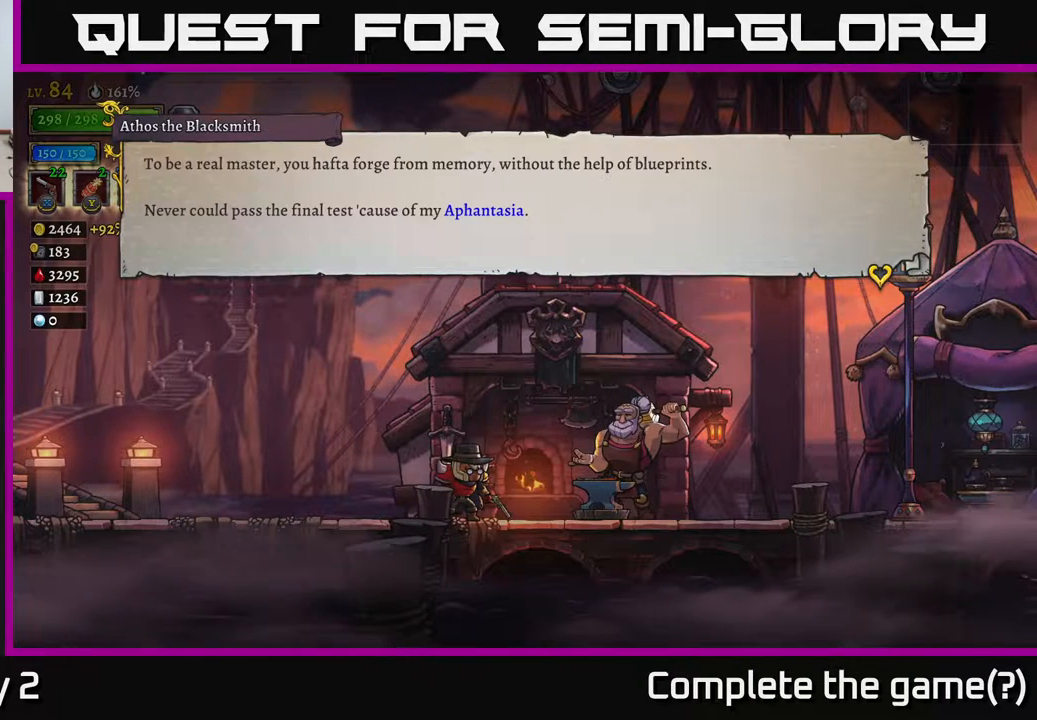
{"buttons": [], "left_stick": "center", "right_stick": "center", "events": []}
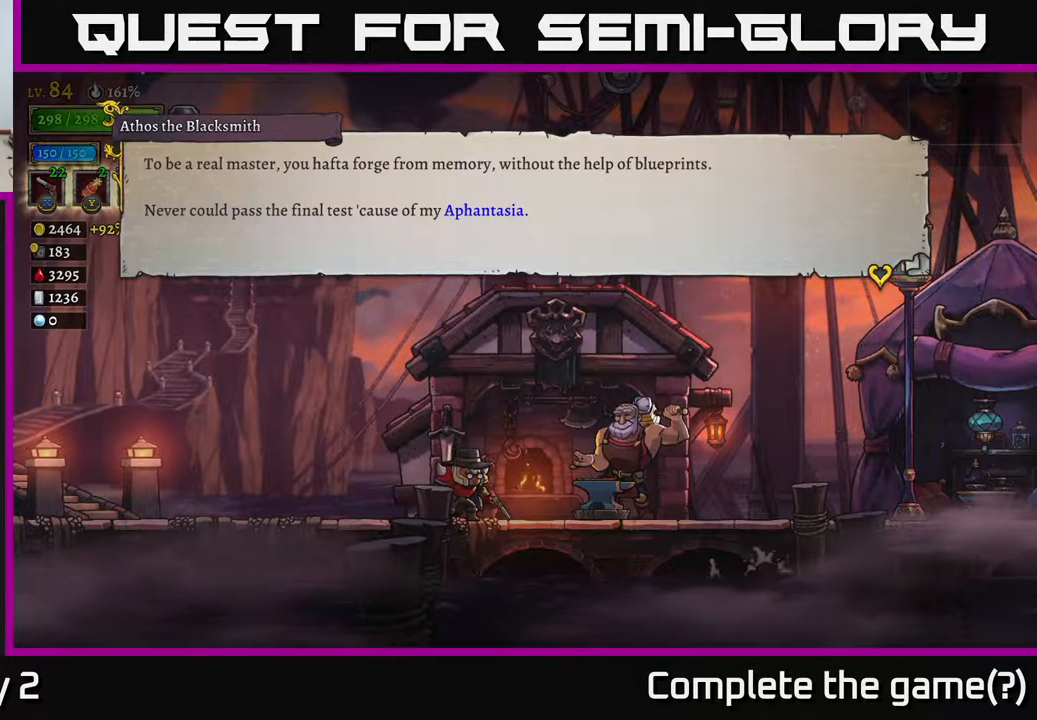
{"buttons": ["A"], "left_stick": "center", "right_stick": "center", "events": [[433, "A", "down"]]}
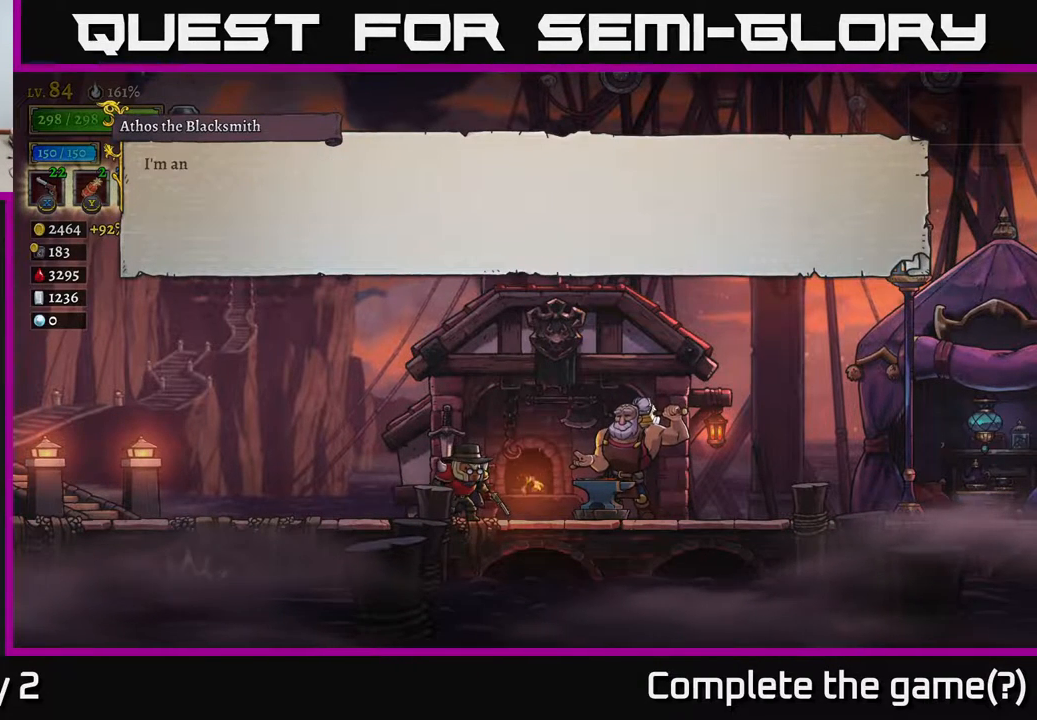
{"buttons": ["A"], "left_stick": "center", "right_stick": "center", "events": [[150, "A", "up"], [283, "A", "down"]]}
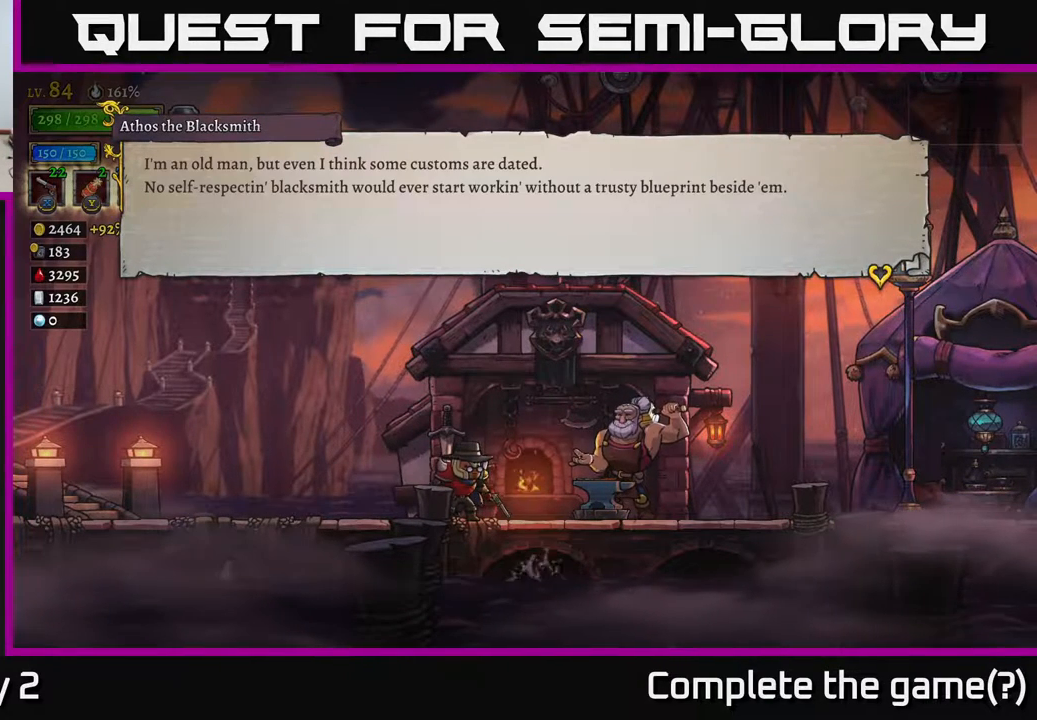
{"buttons": [], "left_stick": "center", "right_stick": "center", "events": [[83, "A", "up"]]}
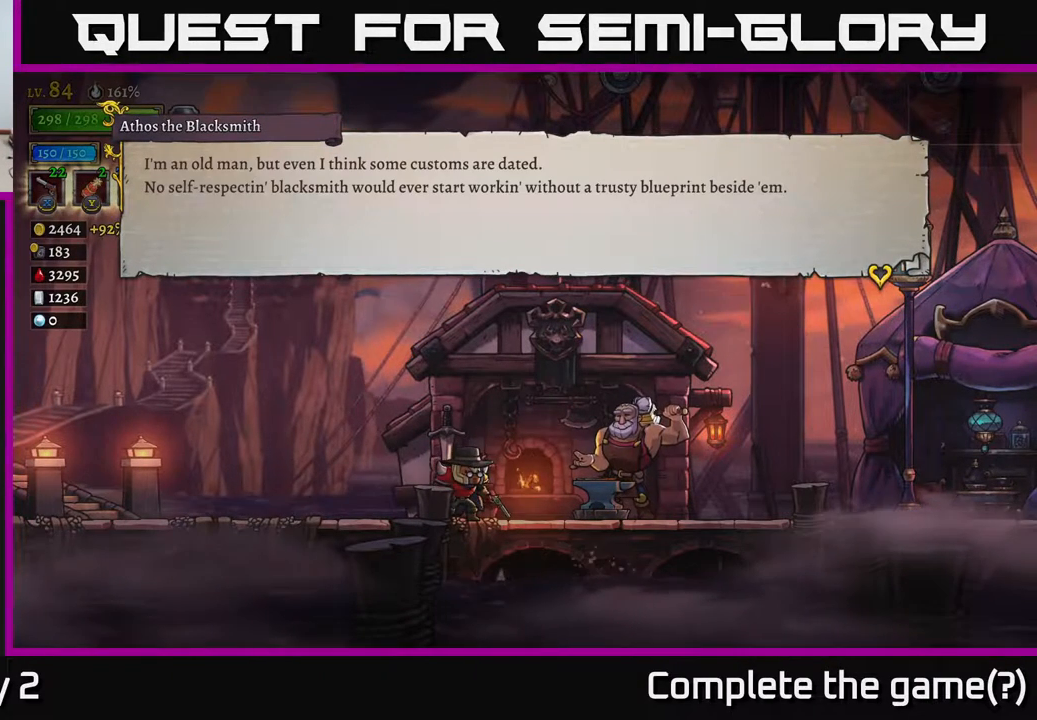
{"buttons": [], "left_stick": "center", "right_stick": "center", "events": []}
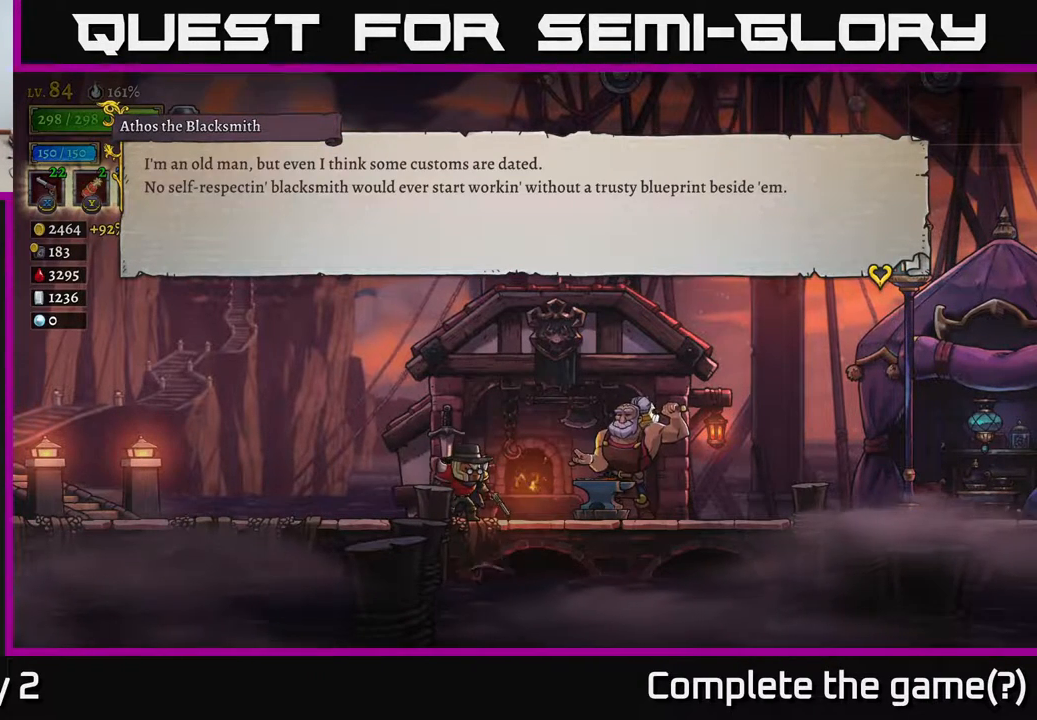
{"buttons": ["A"], "left_stick": "center", "right_stick": "center", "events": [[83, "A", "down"], [283, "A", "up"], [317, "A", "down"]]}
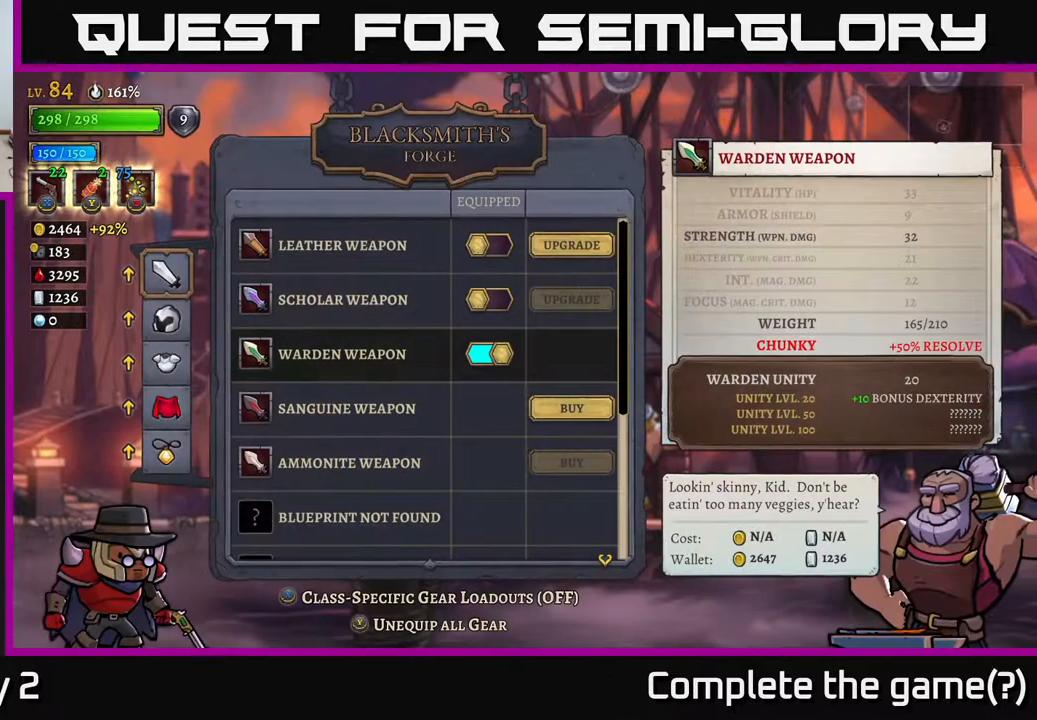
{"buttons": [], "left_stick": "center", "right_stick": "center", "events": [[17, "A", "up"]]}
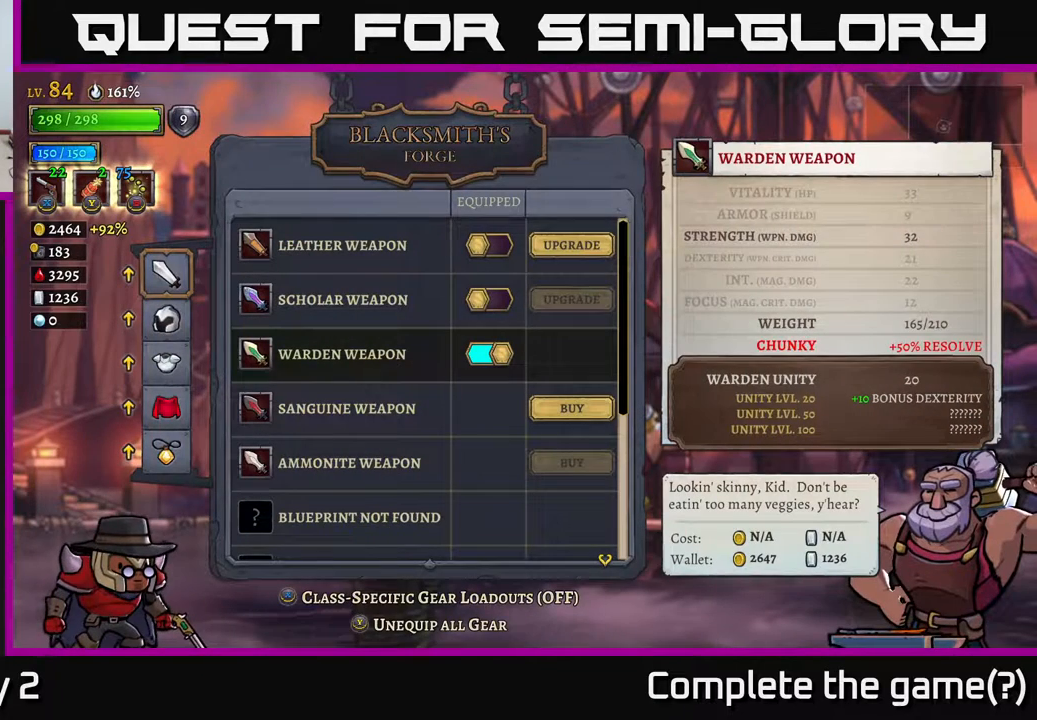
{"buttons": [], "left_stick": "center", "right_stick": "center", "events": []}
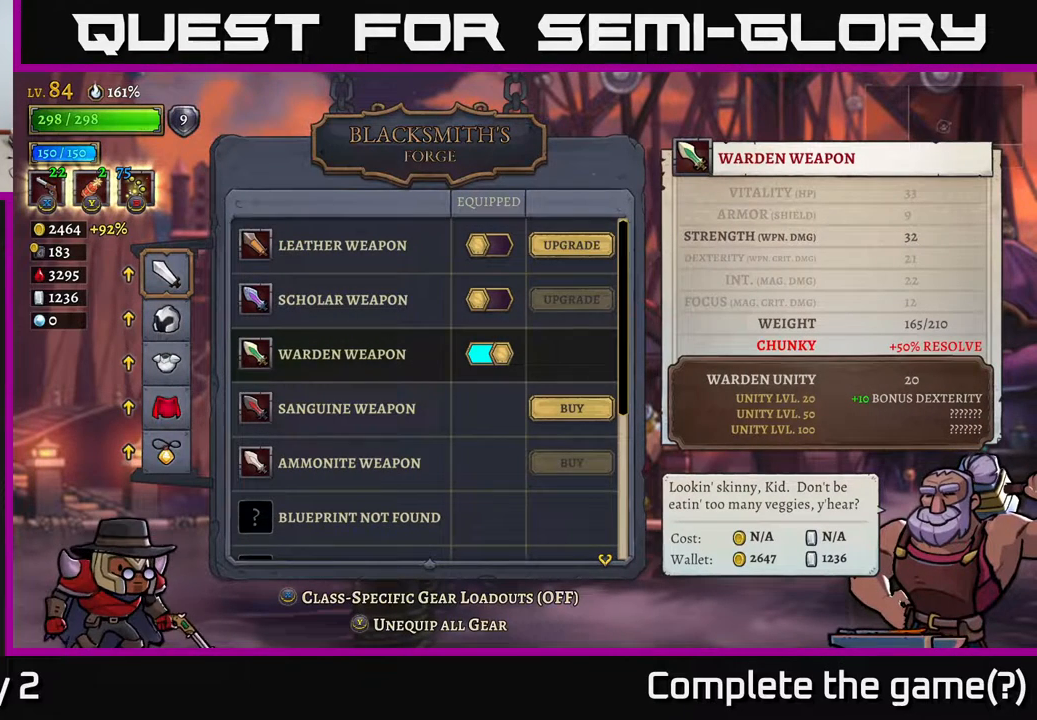
{"buttons": [], "left_stick": "center", "right_stick": "center", "events": []}
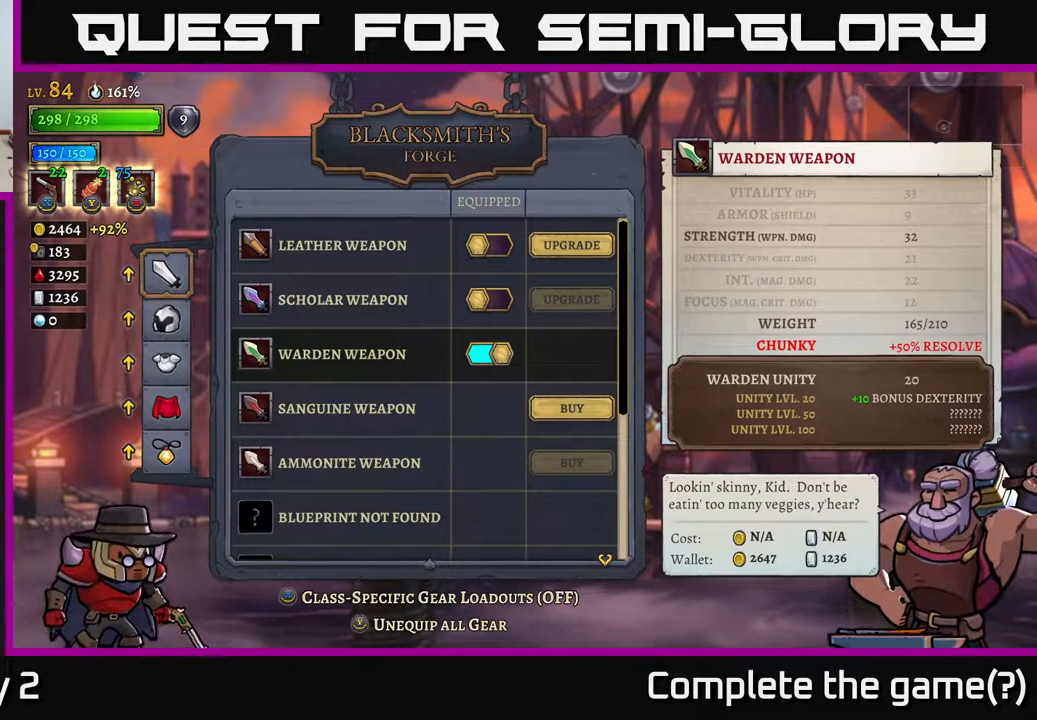
{"buttons": [], "left_stick": "center", "right_stick": "center", "events": []}
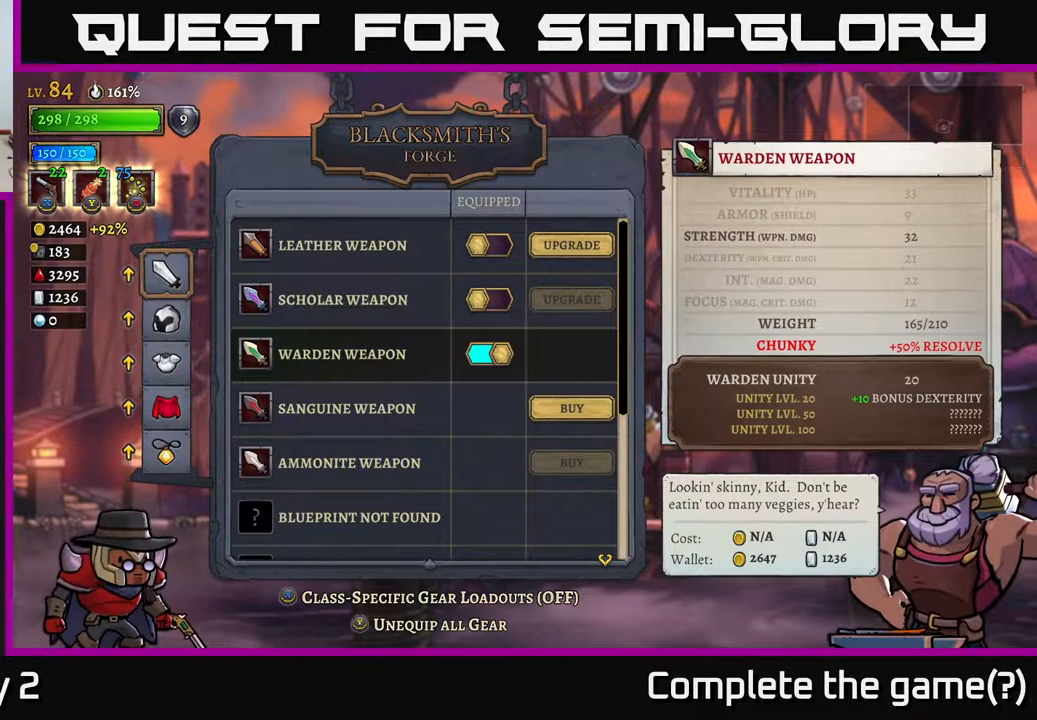
{"buttons": [], "left_stick": "center", "right_stick": "center", "events": []}
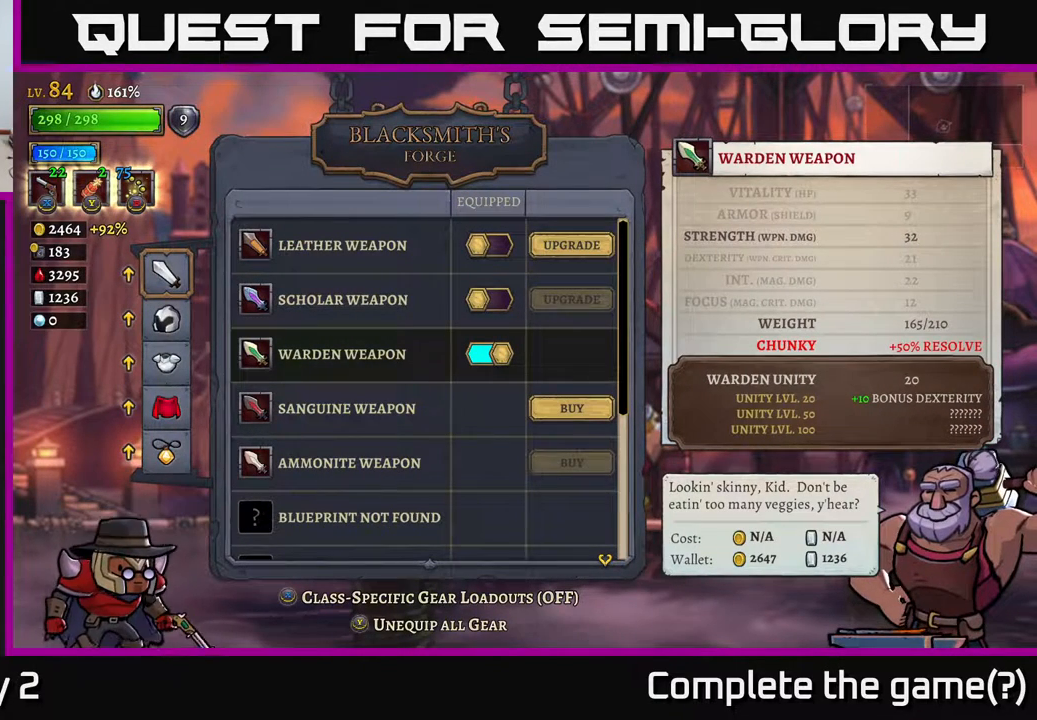
{"buttons": [], "left_stick": "down", "right_stick": "center", "events": [[433, "left_stick", "down"]]}
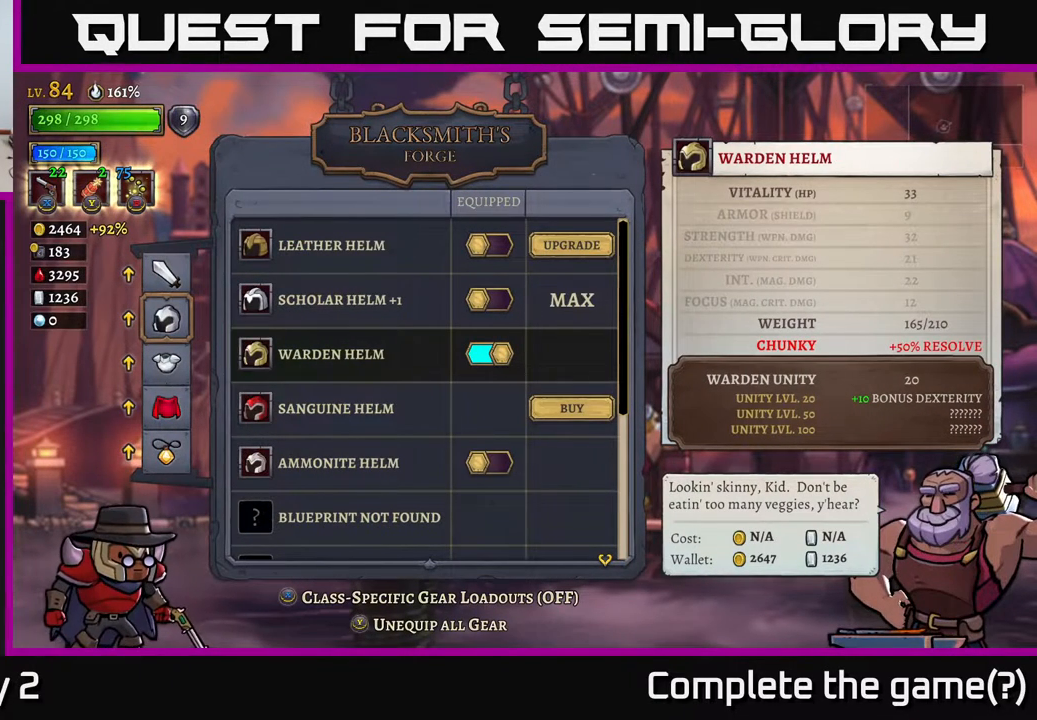
{"buttons": [], "left_stick": "center", "right_stick": "center", "events": [[83, "left_stick", "center"]]}
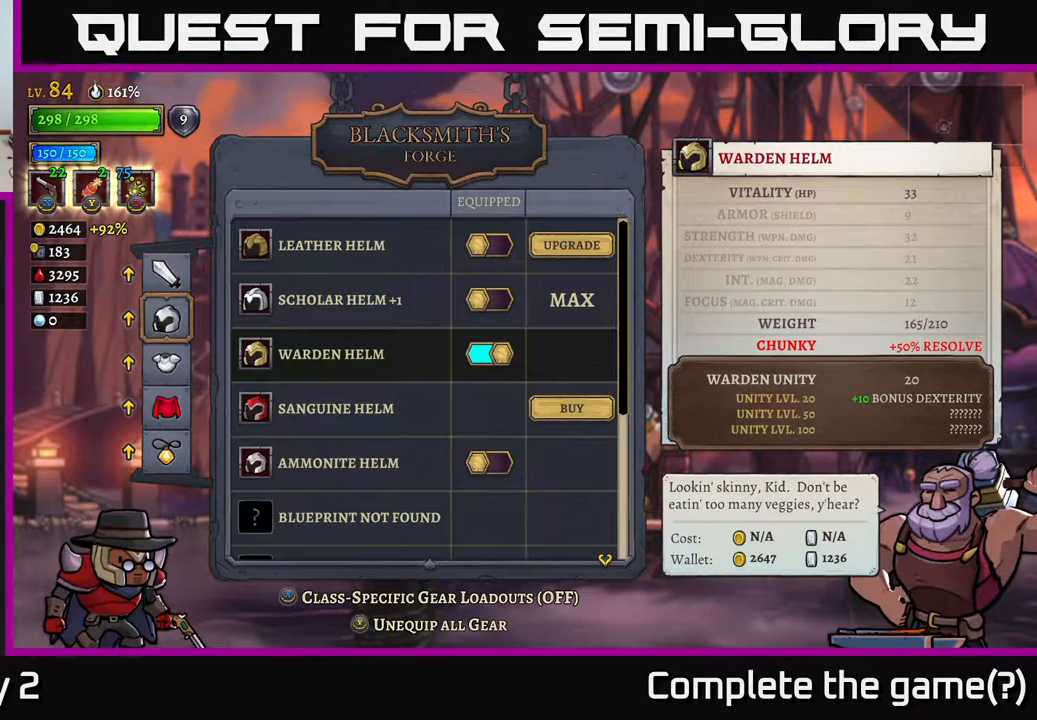
{"buttons": [], "left_stick": "up", "right_stick": "center", "events": [[400, "left_stick", "up"]]}
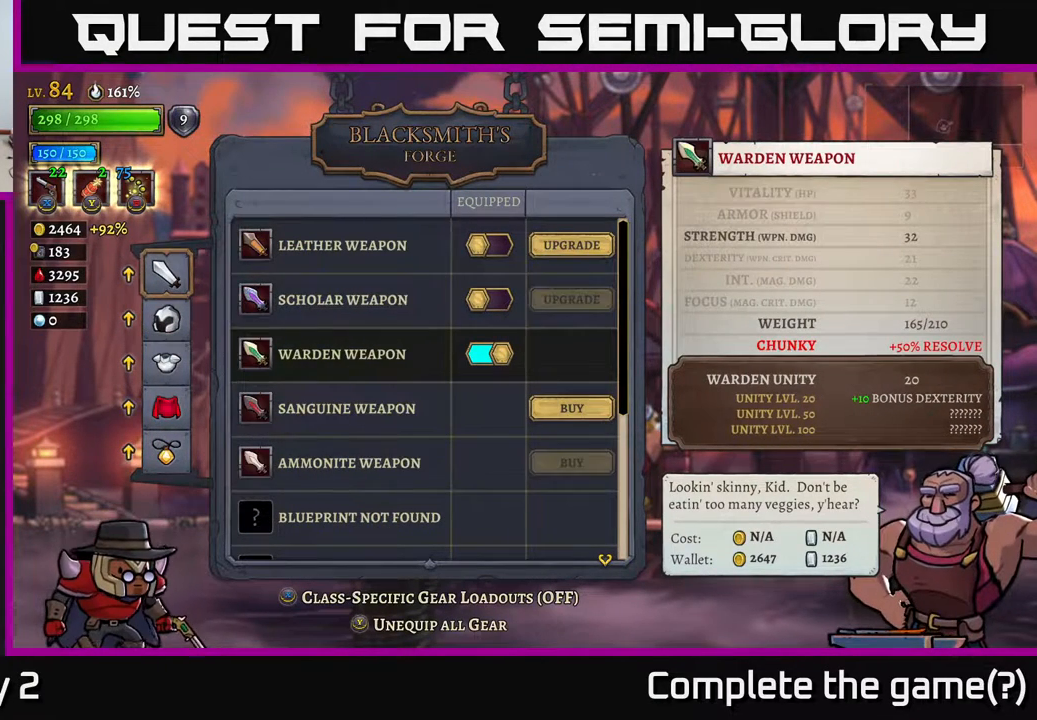
{"buttons": [], "left_stick": "center", "right_stick": "center", "events": [[83, "left_stick", "center"]]}
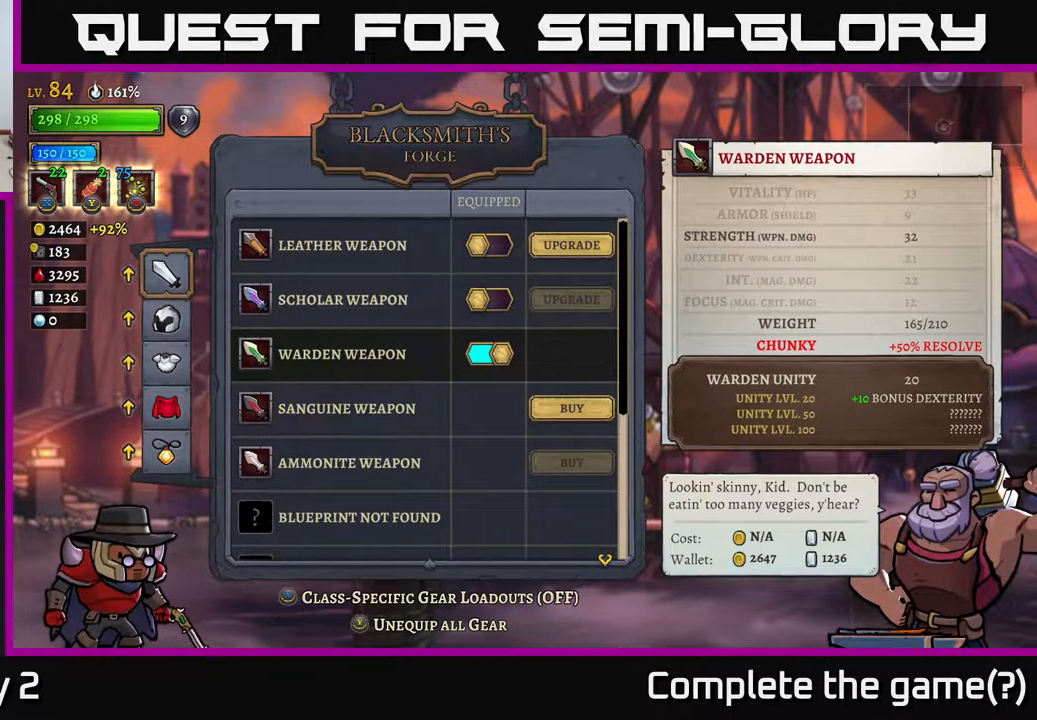
{"buttons": [], "left_stick": "center", "right_stick": "center", "events": []}
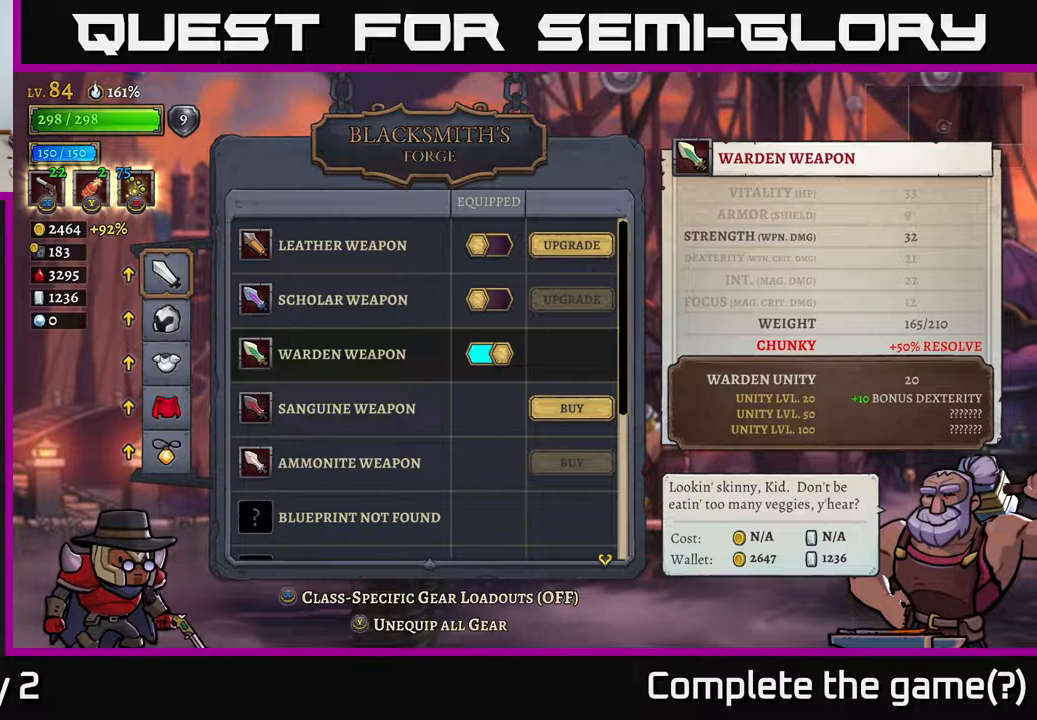
{"buttons": [], "left_stick": "center", "right_stick": "down", "events": [[450, "right_stick", "down"]]}
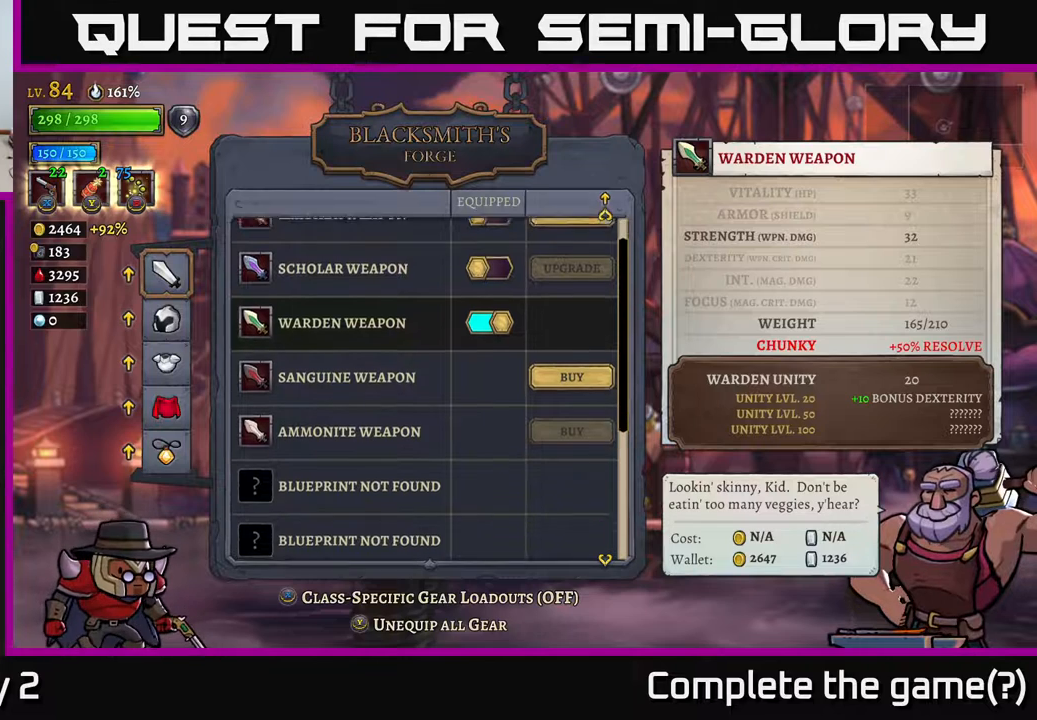
{"buttons": [], "left_stick": "center", "right_stick": "center", "events": [[100, "right_stick", "center"], [367, "right_stick", "up"], [483, "right_stick", "center"]]}
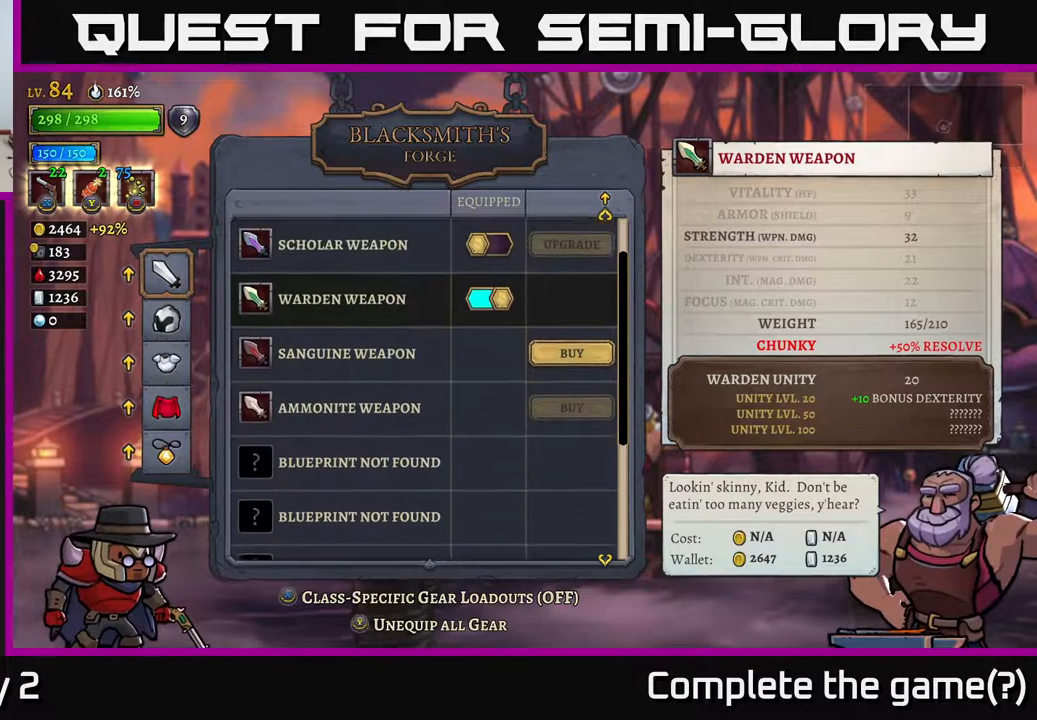
{"buttons": [], "left_stick": "center", "right_stick": "center", "events": [[183, "left_stick", "down"], [317, "left_stick", "center"]]}
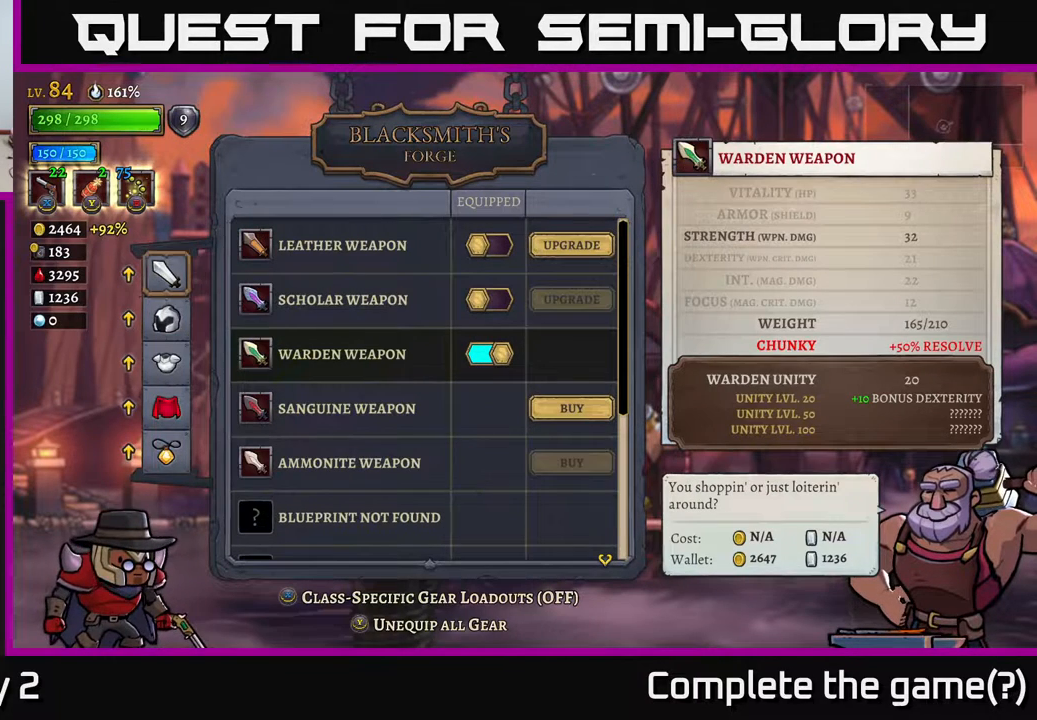
{"buttons": [], "left_stick": "center", "right_stick": "center", "events": [[17, "left_stick", "up"], [167, "left_stick", "center"]]}
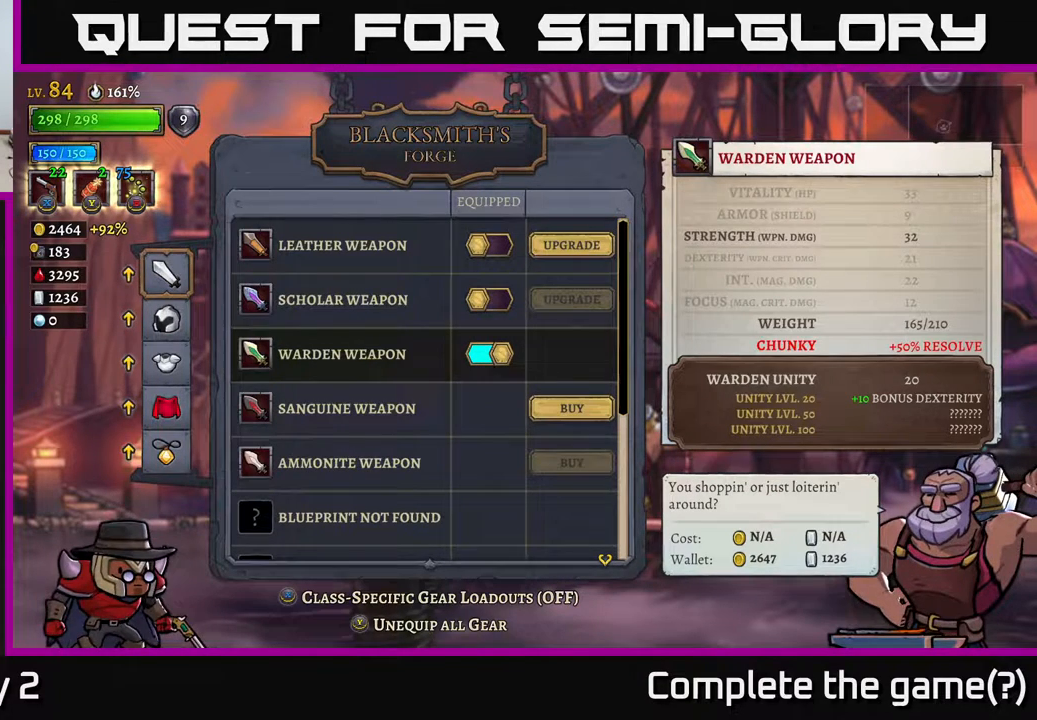
{"buttons": [], "left_stick": "center", "right_stick": "center", "events": [[233, "A", "down"], [350, "A", "up"]]}
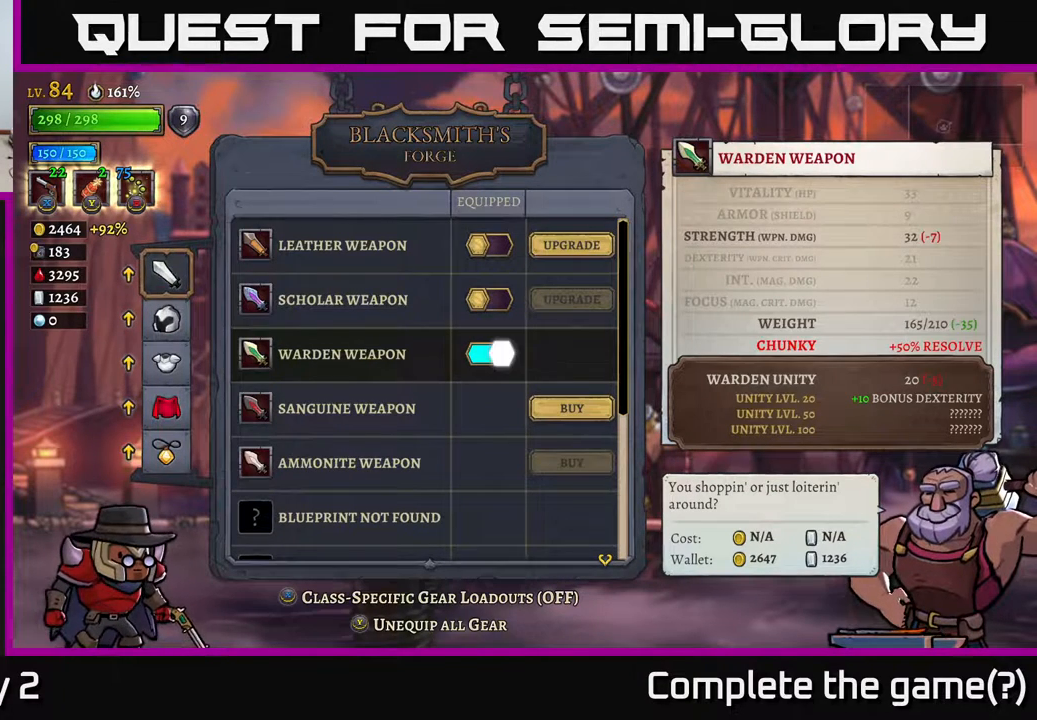
{"buttons": [], "left_stick": "center", "right_stick": "center", "events": [[167, "left_stick", "down"], [333, "left_stick", "center"]]}